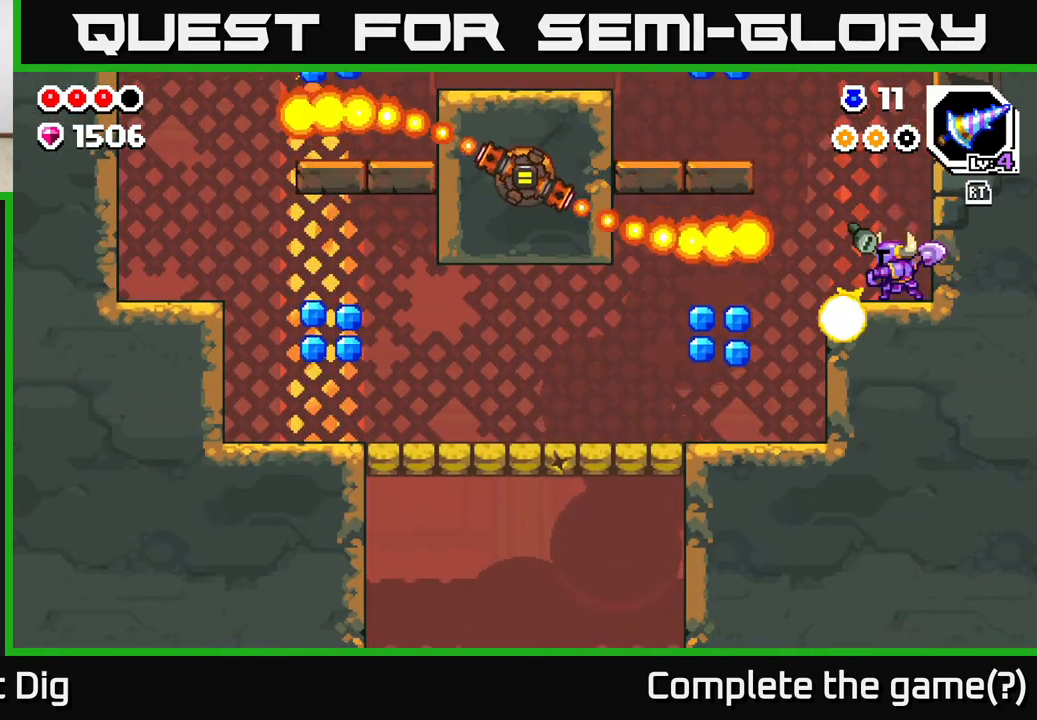
Gameplay with a controller (Xbox layout); each line is a JSON object with the inputs held at the frame after it. "events" lists button and stick changes between this image and that frame as [ms after this image, input, new state], when the widget could be followed in between.
{"buttons": ["A"], "left_stick": "left", "right_stick": "center", "events": [[117, "A", "down"]]}
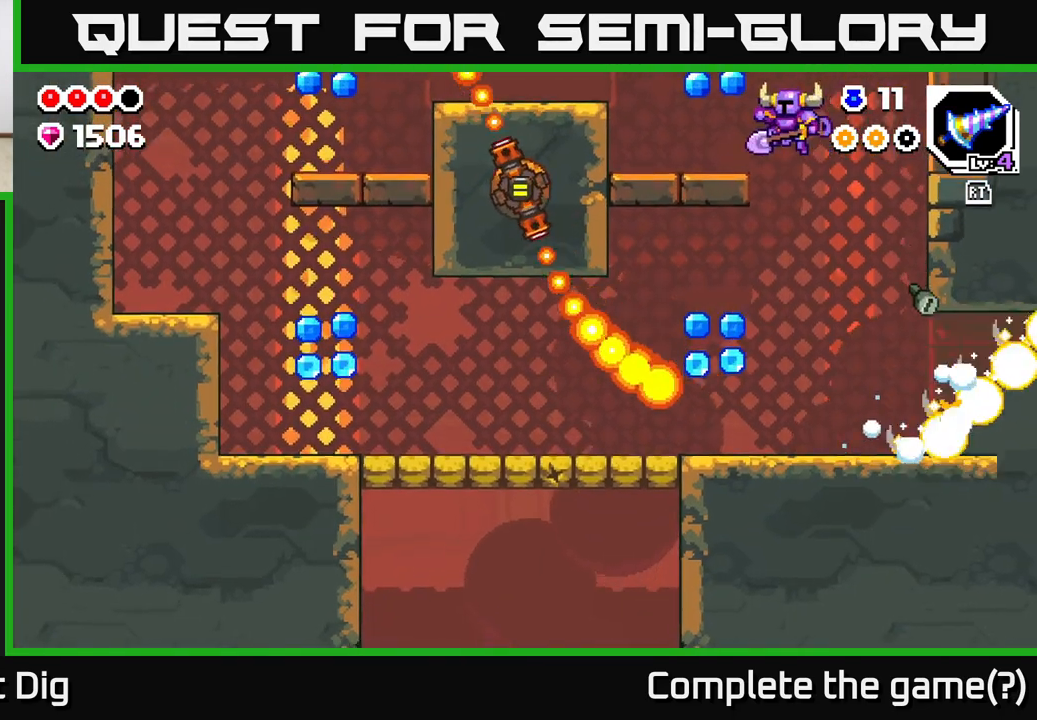
{"buttons": [], "left_stick": "left", "right_stick": "center", "events": [[100, "A", "up"], [217, "left_stick", "center"], [267, "A", "down"], [283, "left_stick", "right"], [400, "left_stick", "left"], [433, "A", "up"]]}
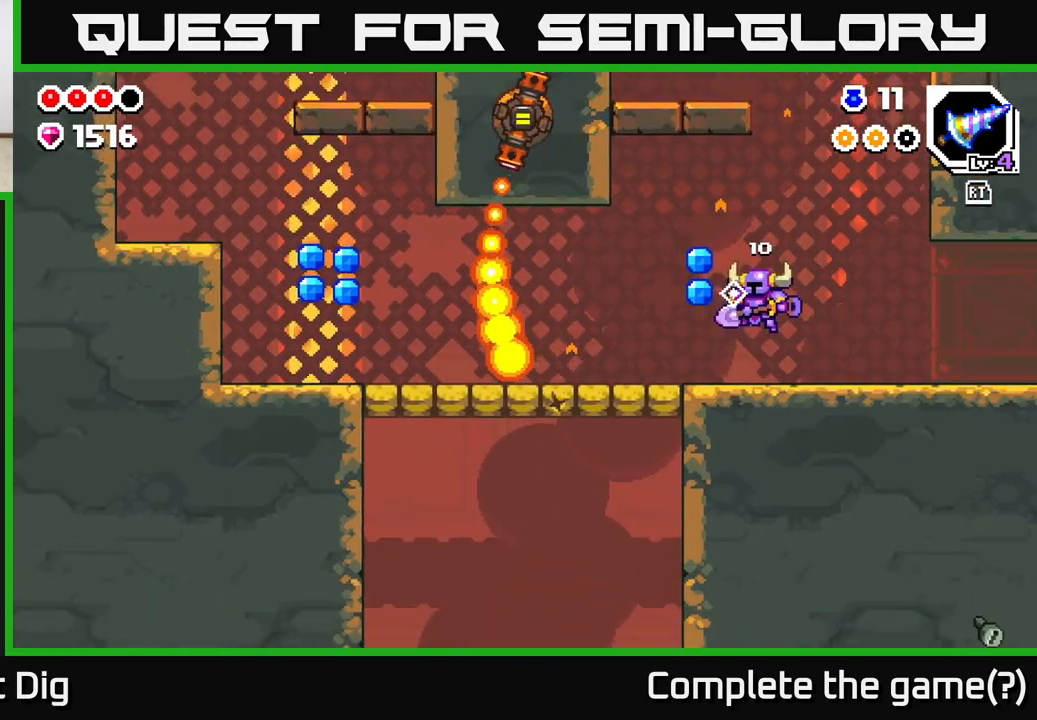
{"buttons": [], "left_stick": "left", "right_stick": "center", "events": [[150, "A", "down"], [350, "A", "up"]]}
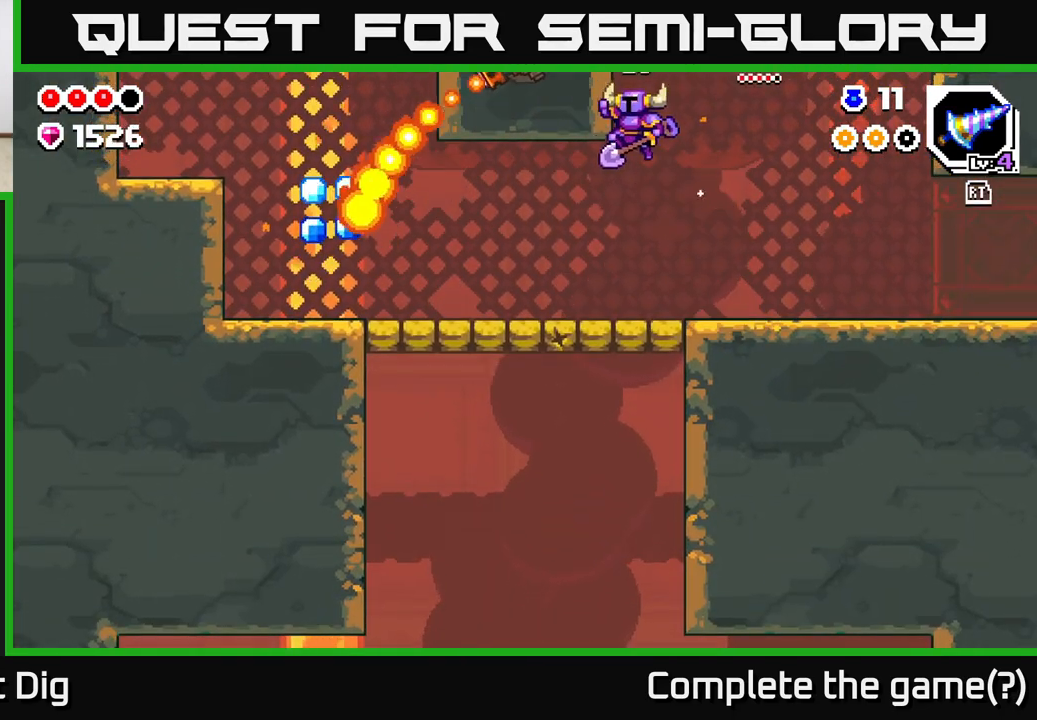
{"buttons": ["A"], "left_stick": "left", "right_stick": "center", "events": [[450, "A", "down"]]}
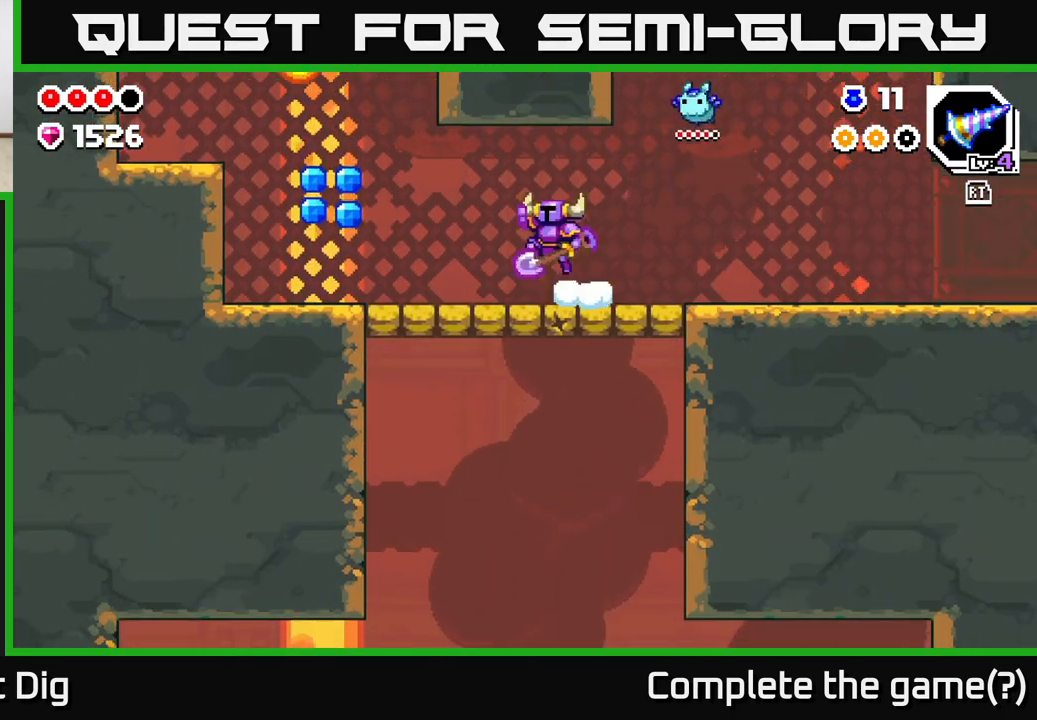
{"buttons": [], "left_stick": "left", "right_stick": "center", "events": [[83, "A", "up"]]}
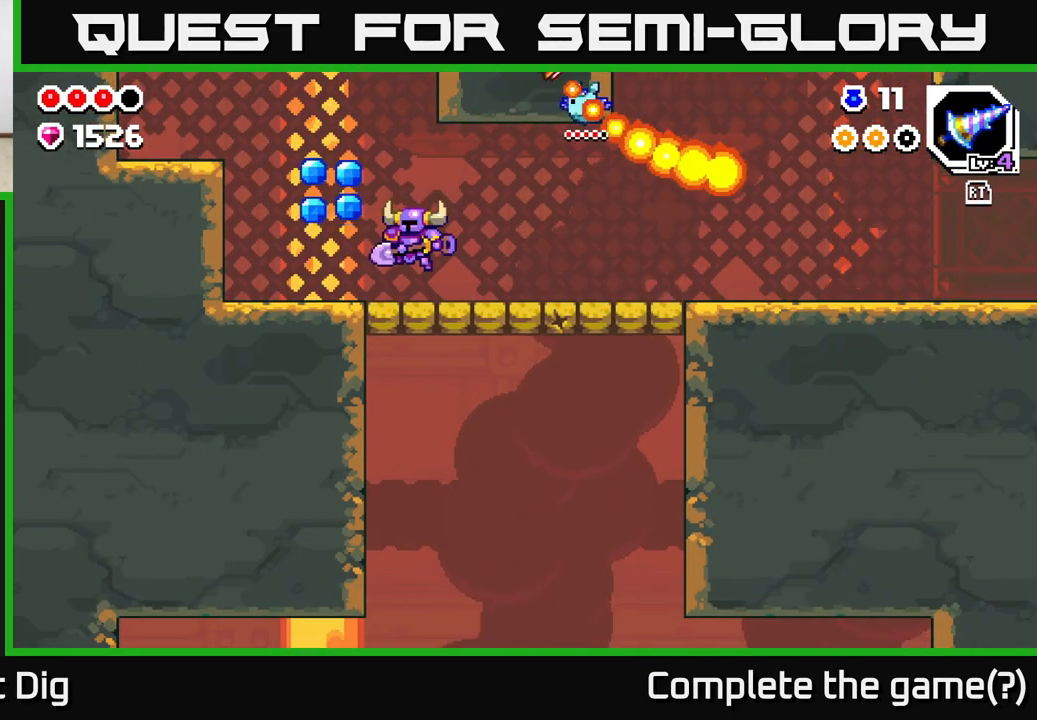
{"buttons": ["A"], "left_stick": "left", "right_stick": "center", "events": [[167, "A", "down"]]}
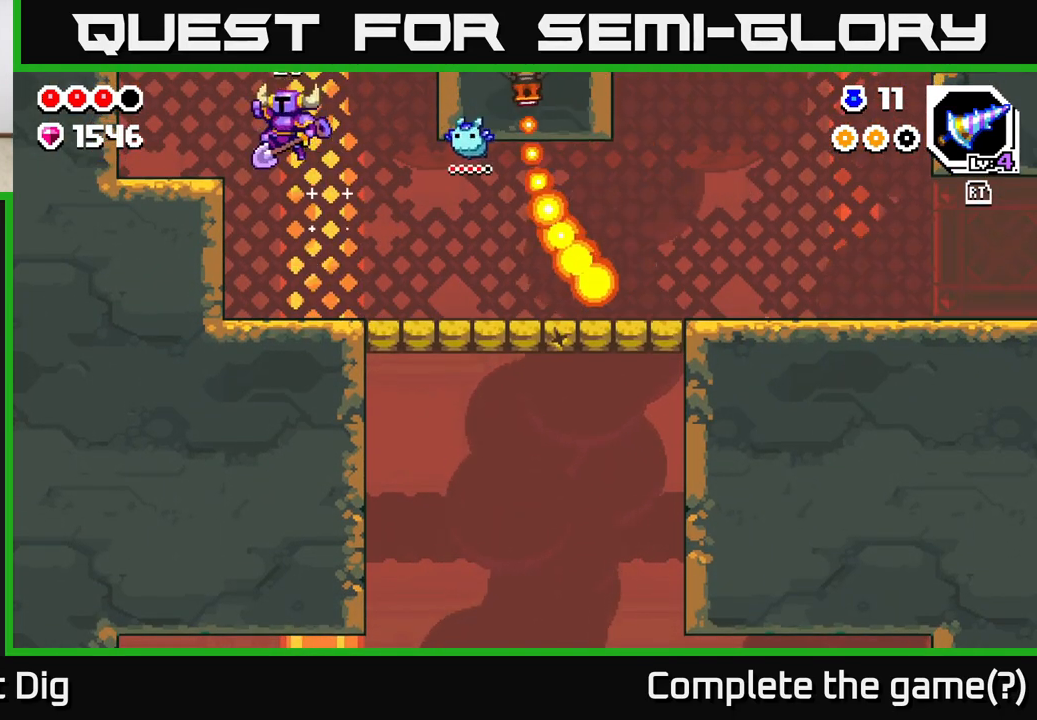
{"buttons": ["A"], "left_stick": "left", "right_stick": "center", "events": [[100, "A", "up"], [467, "A", "down"]]}
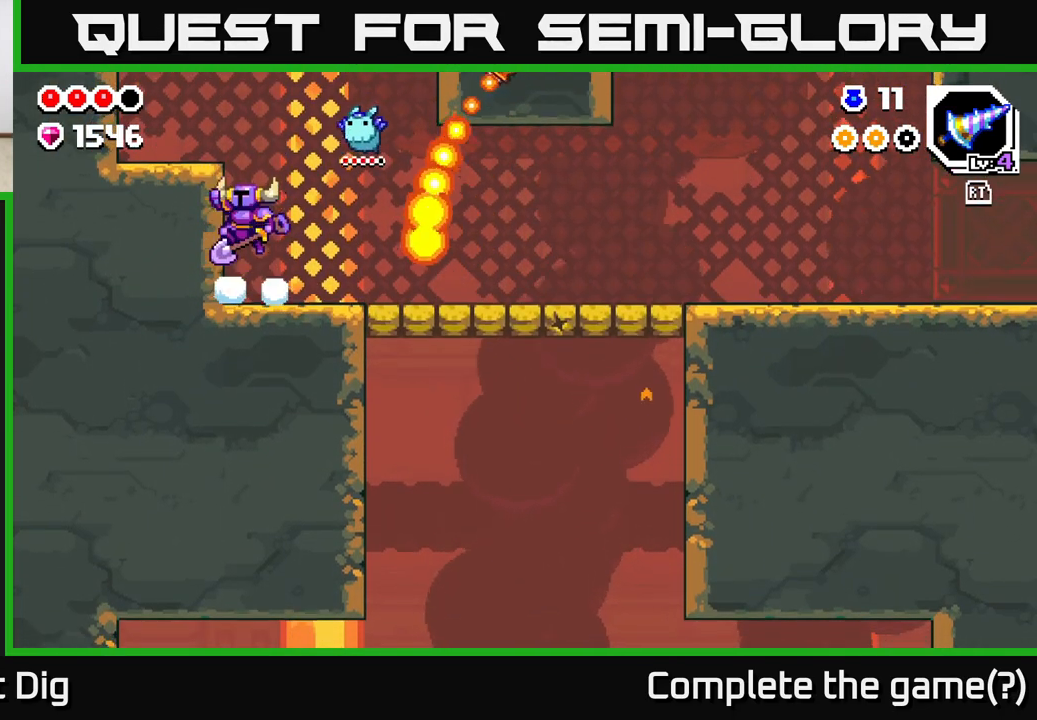
{"buttons": [], "left_stick": "left", "right_stick": "center", "events": [[300, "A", "up"]]}
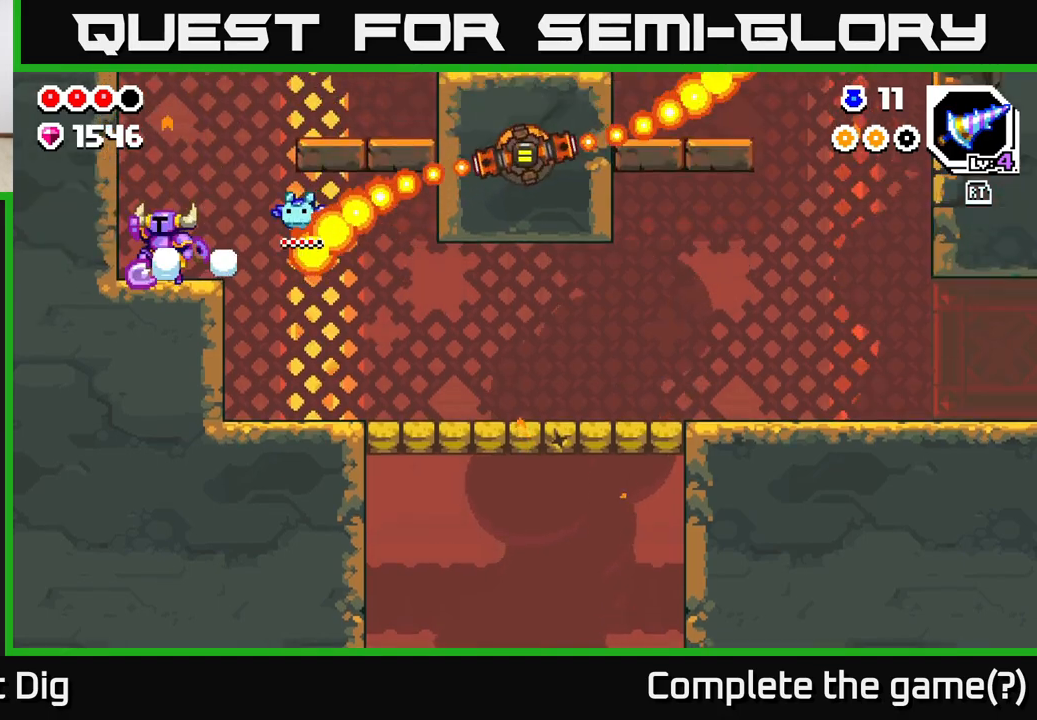
{"buttons": [], "left_stick": "center", "right_stick": "center", "events": [[17, "A", "down"], [200, "left_stick", "center"], [250, "A", "up"]]}
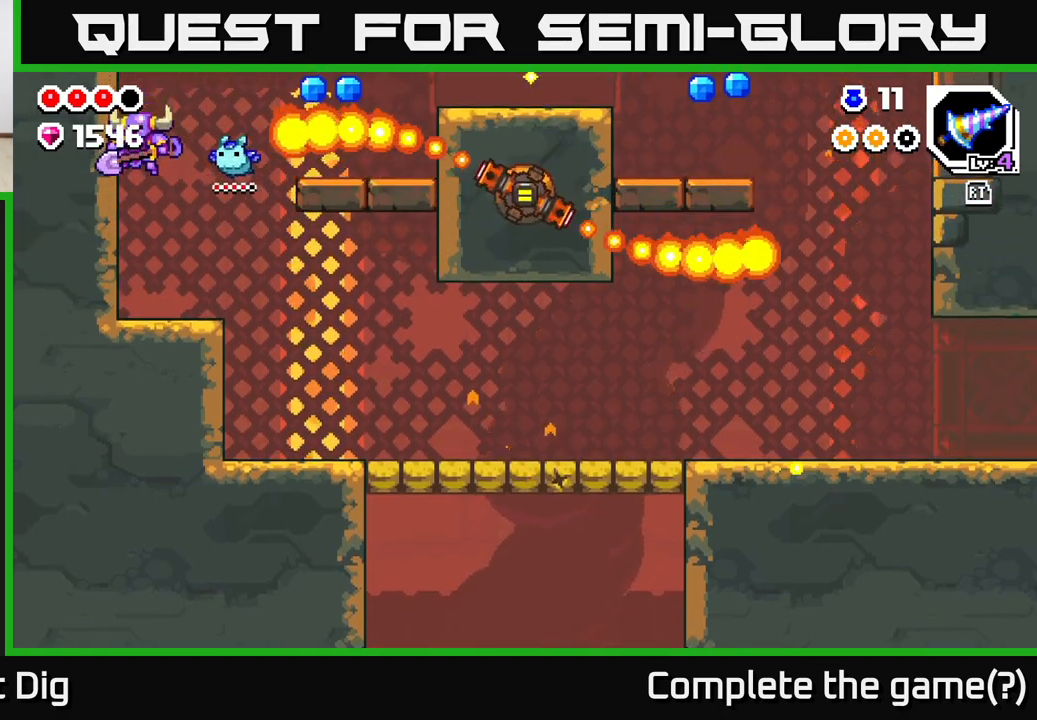
{"buttons": ["A"], "left_stick": "right", "right_stick": "center", "events": [[117, "left_stick", "right"], [333, "A", "down"]]}
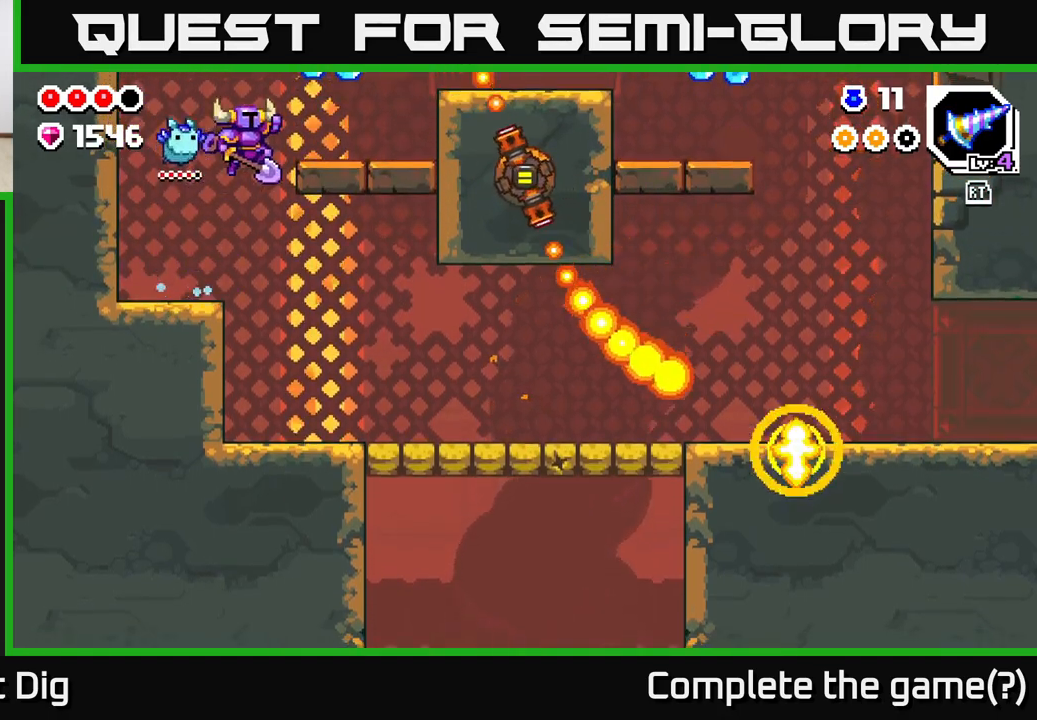
{"buttons": ["A"], "left_stick": "right", "right_stick": "center", "events": [[150, "A", "up"], [283, "left_stick", "center"], [367, "A", "down"], [483, "left_stick", "right"]]}
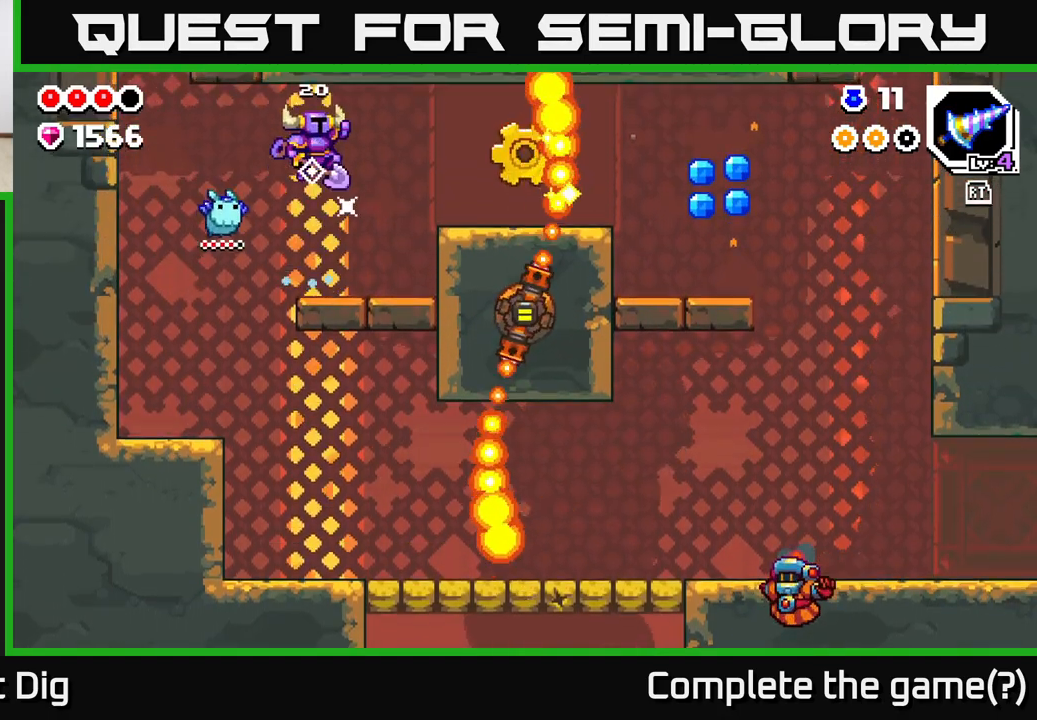
{"buttons": [], "left_stick": "right", "right_stick": "center", "events": [[17, "A", "up"]]}
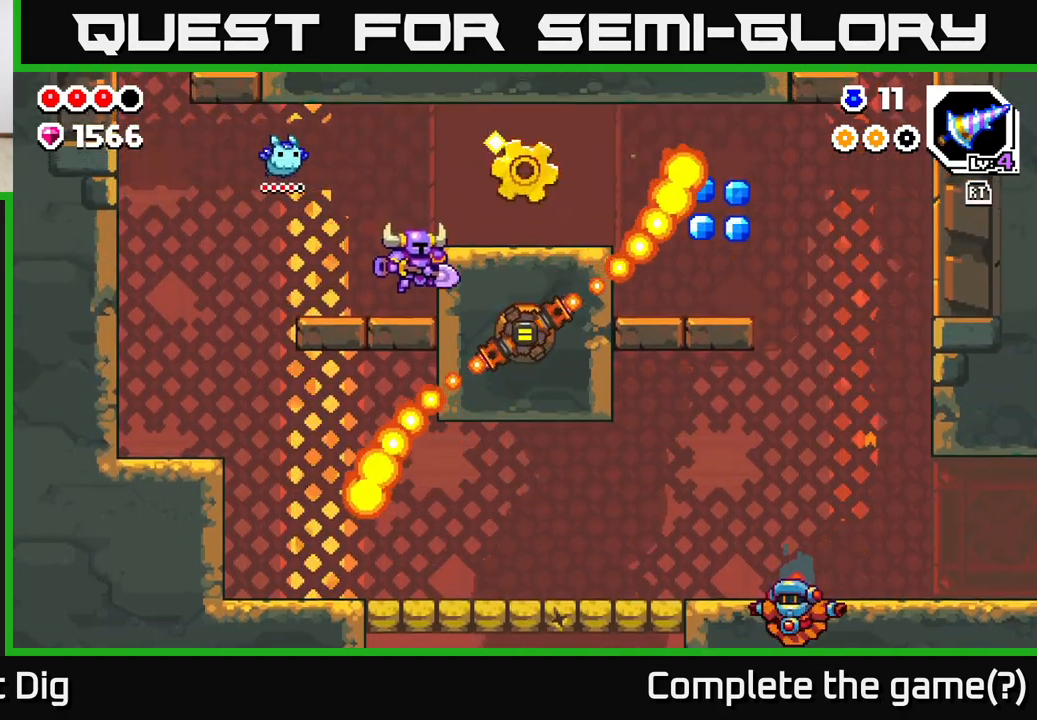
{"buttons": [], "left_stick": "right", "right_stick": "center", "events": [[83, "A", "down"], [217, "A", "up"]]}
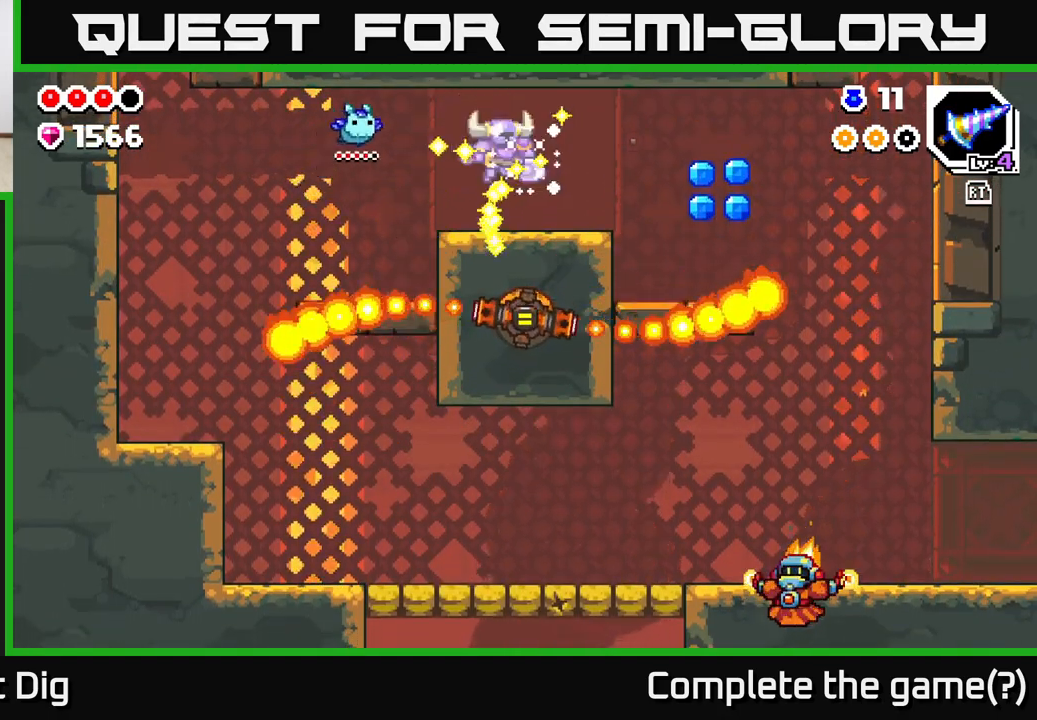
{"buttons": [], "left_stick": "right", "right_stick": "center", "events": [[267, "A", "down"], [367, "A", "up"]]}
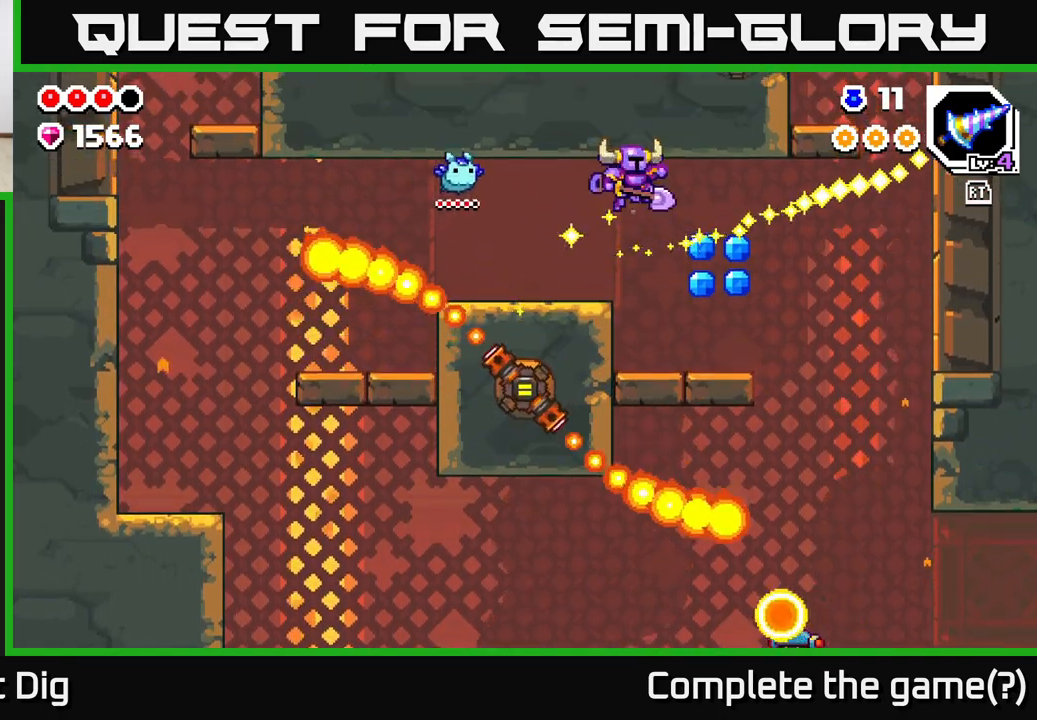
{"buttons": [], "left_stick": "right", "right_stick": "center", "events": [[417, "A", "down"], [500, "A", "up"]]}
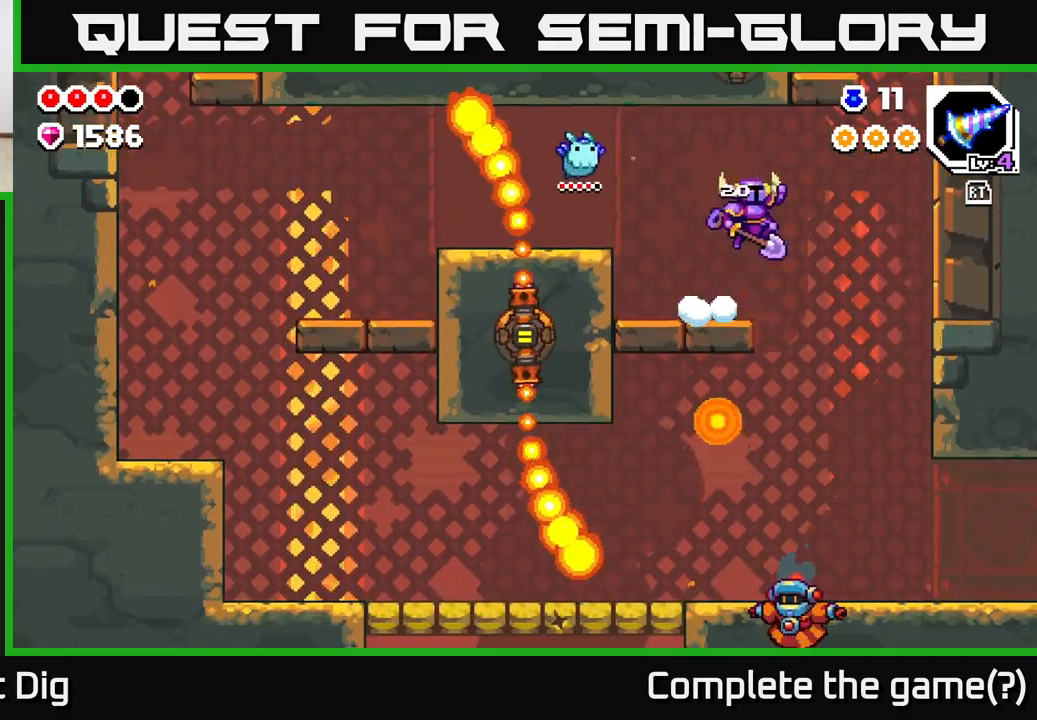
{"buttons": [], "left_stick": "right", "right_stick": "center", "events": []}
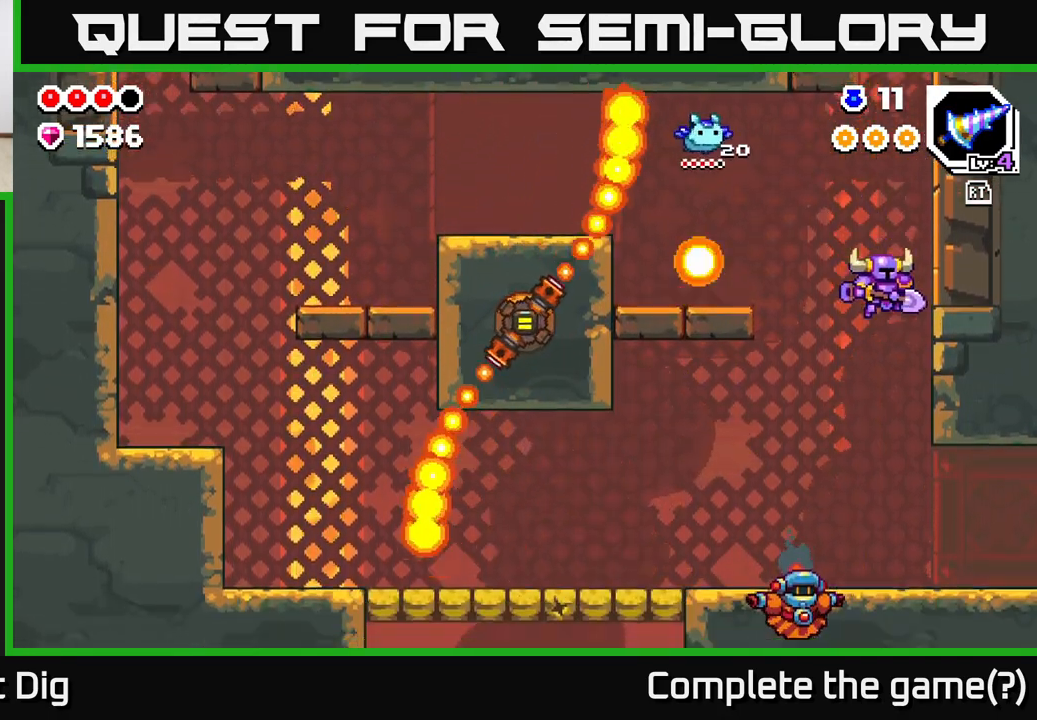
{"buttons": [], "left_stick": "center", "right_stick": "center", "events": [[217, "left_stick", "center"], [300, "left_stick", "left"], [400, "X", "down"], [500, "X", "up"], [500, "left_stick", "center"]]}
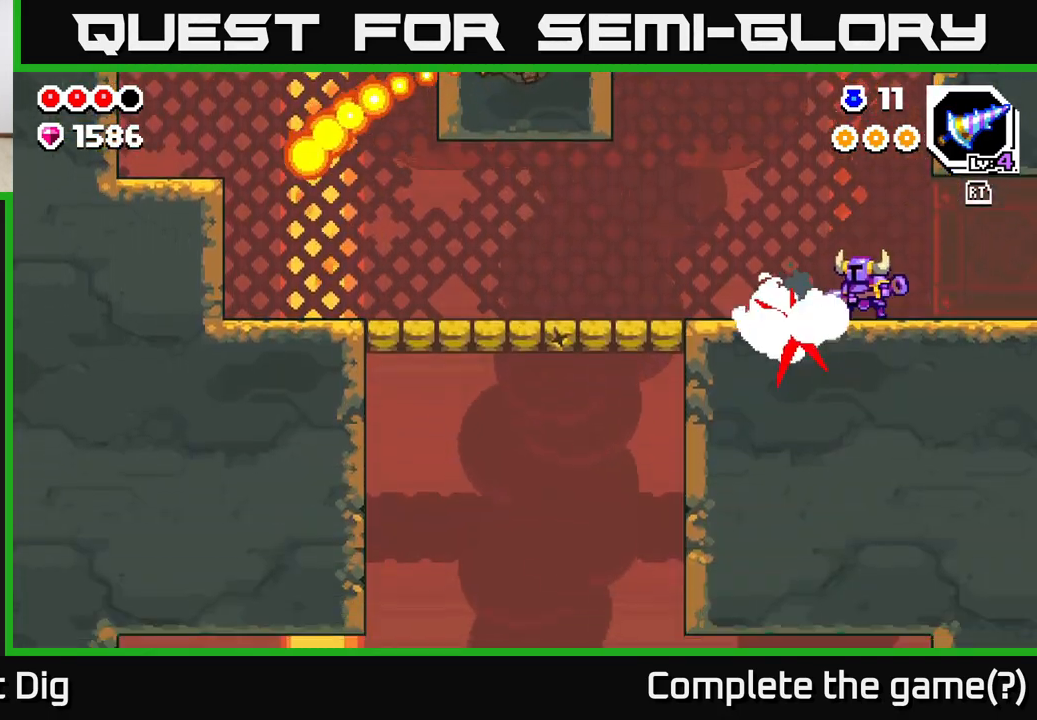
{"buttons": [], "left_stick": "left", "right_stick": "center", "events": [[100, "X", "down"], [117, "left_stick", "left"], [183, "X", "up"], [283, "X", "down"], [350, "X", "up"]]}
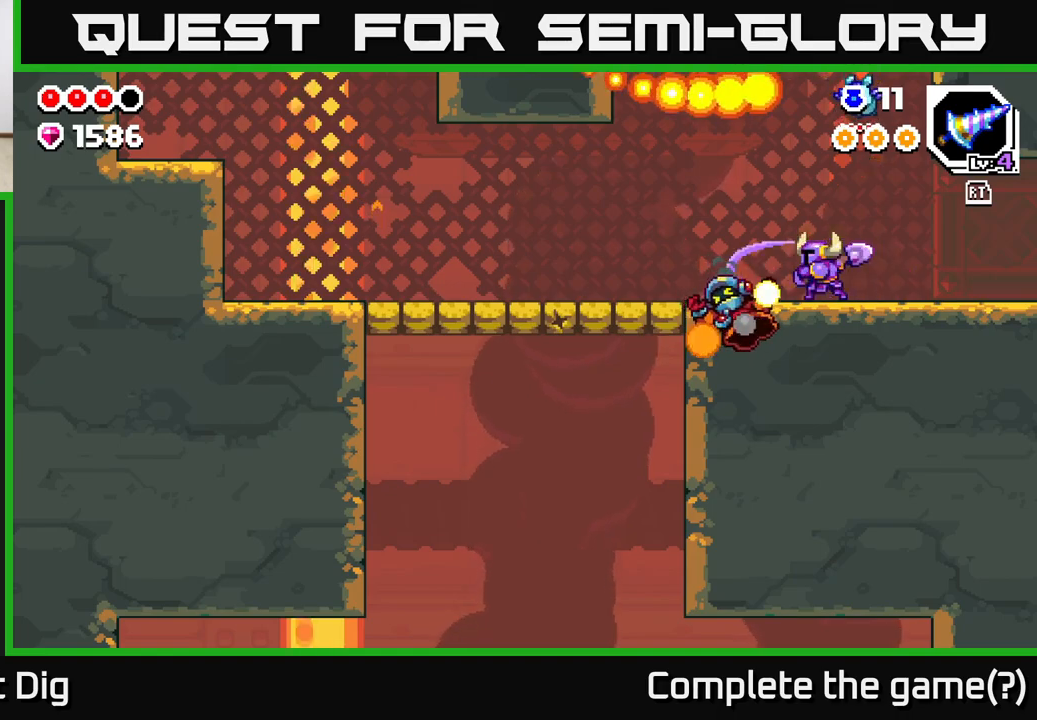
{"buttons": [], "left_stick": "left", "right_stick": "center", "events": [[200, "left_stick", "right"], [467, "left_stick", "left"]]}
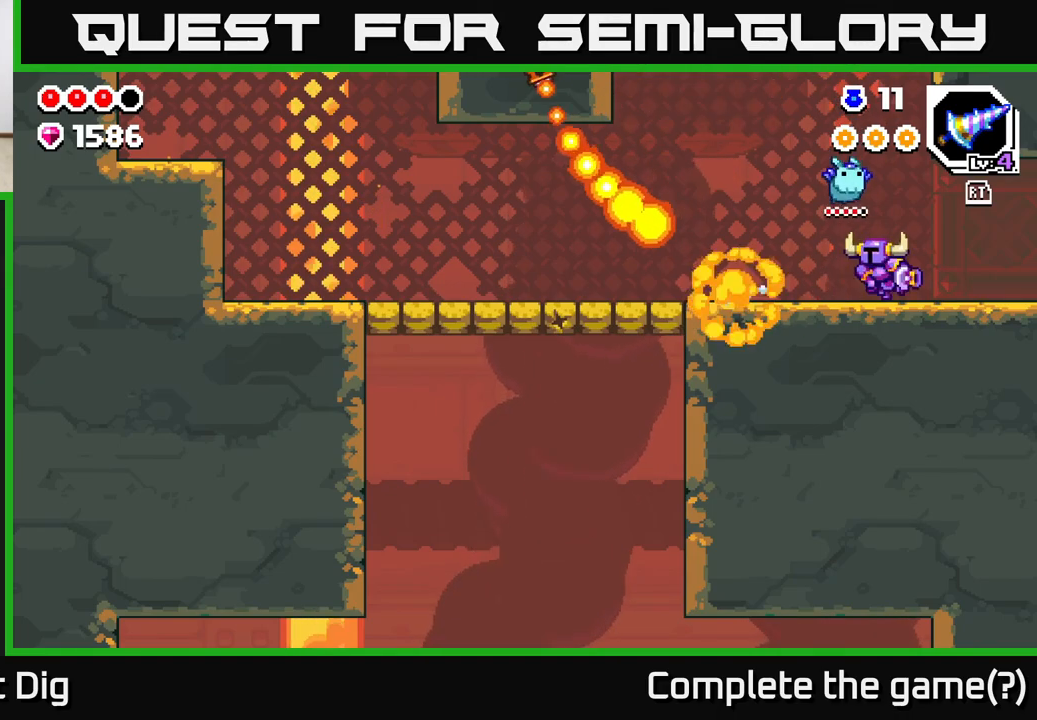
{"buttons": [], "left_stick": "right", "right_stick": "center", "events": [[317, "left_stick", "right"]]}
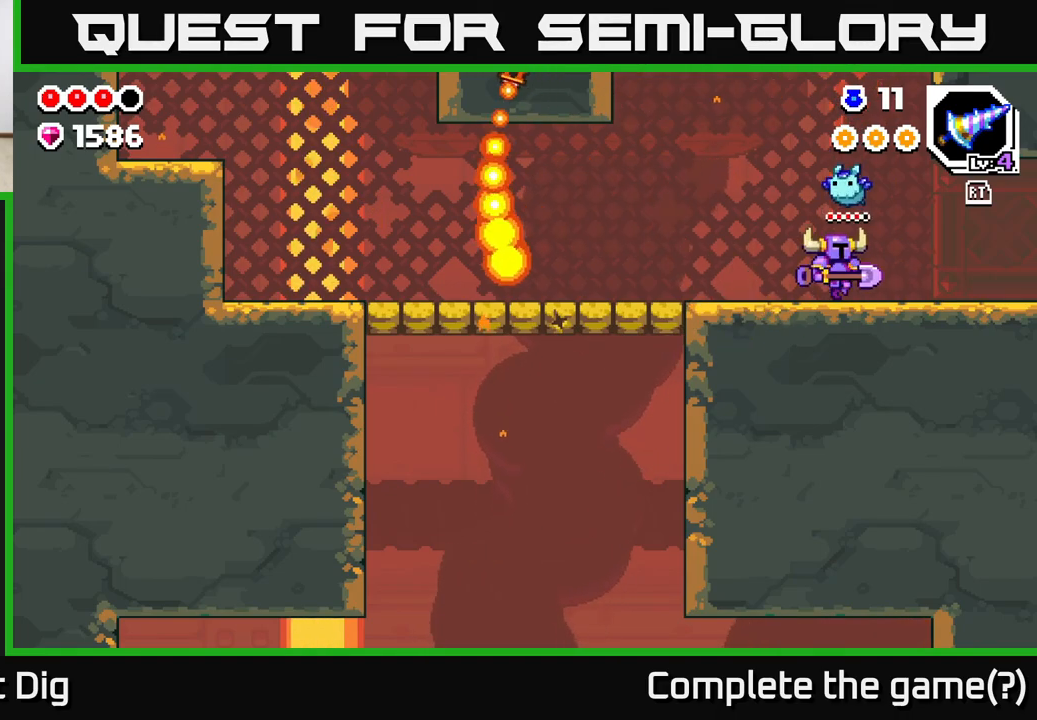
{"buttons": [], "left_stick": "right", "right_stick": "center", "events": []}
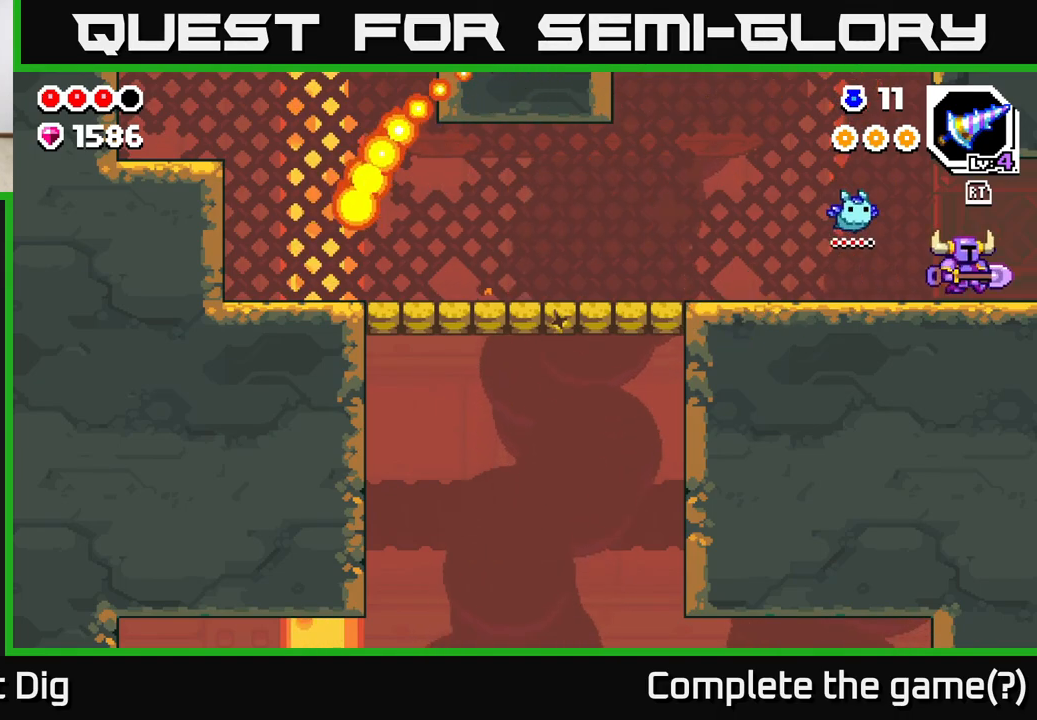
{"buttons": [], "left_stick": "center", "right_stick": "center", "events": [[383, "left_stick", "center"]]}
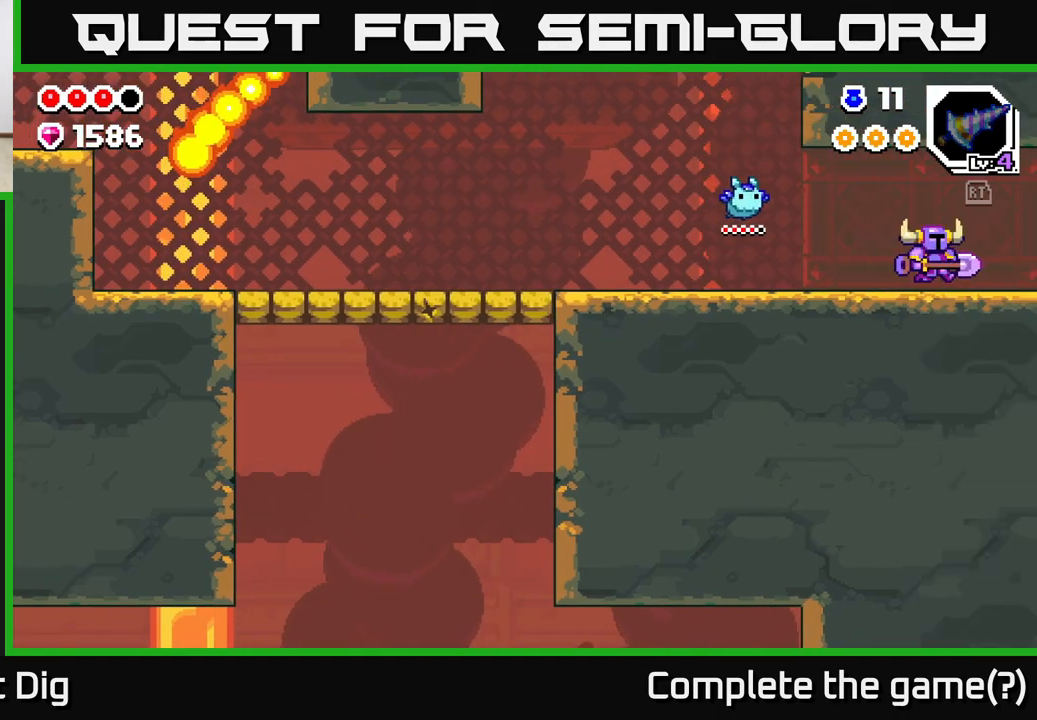
{"buttons": [], "left_stick": "right", "right_stick": "center", "events": [[383, "left_stick", "down-right"], [500, "left_stick", "right"]]}
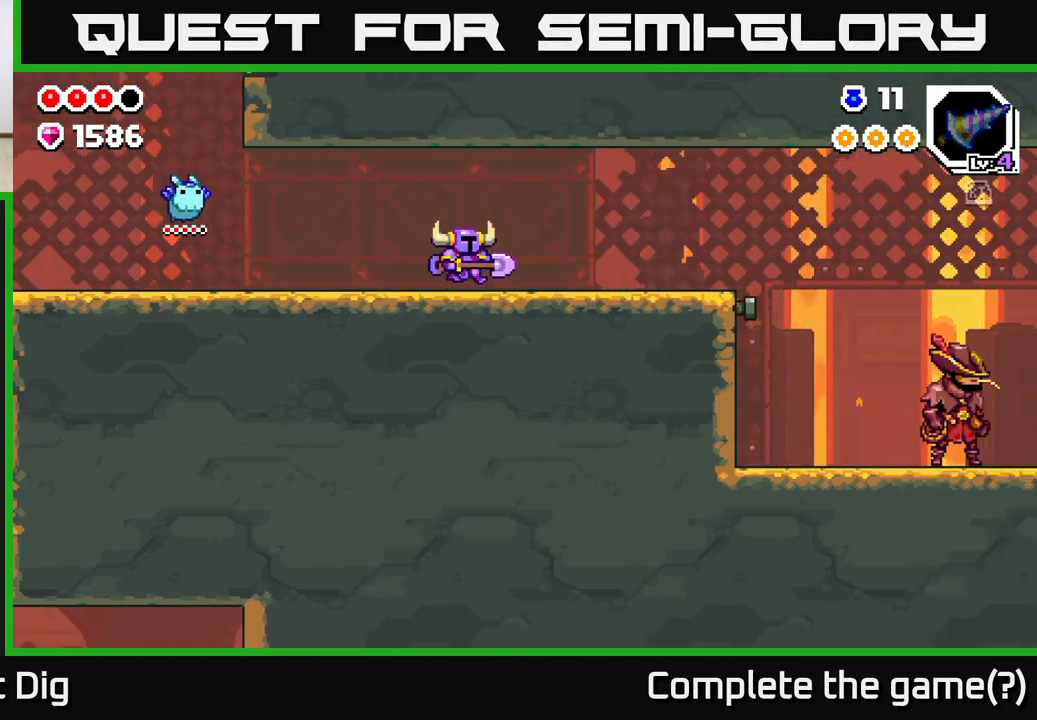
{"buttons": [], "left_stick": "right", "right_stick": "center", "events": []}
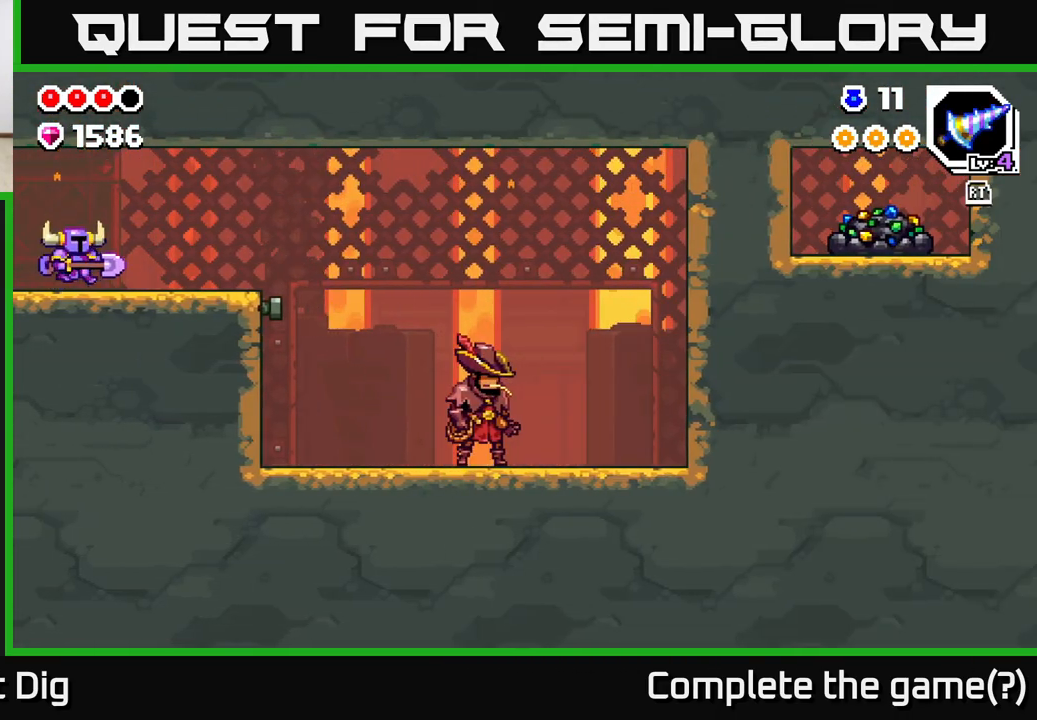
{"buttons": ["A"], "left_stick": "right", "right_stick": "center", "events": [[400, "A", "down"]]}
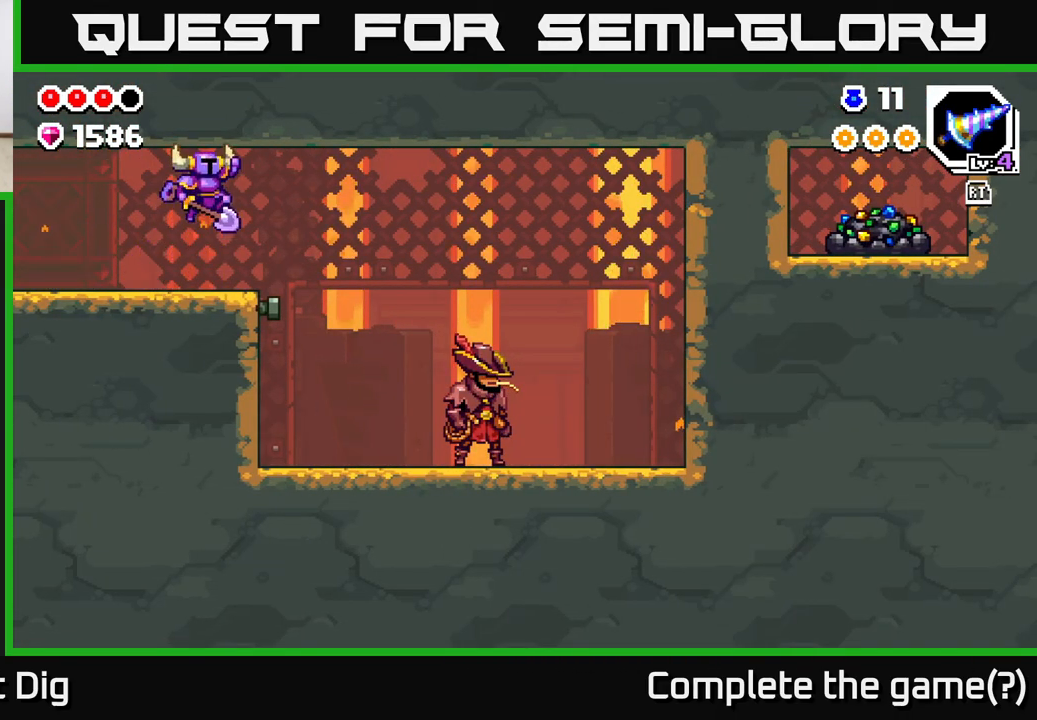
{"buttons": [], "left_stick": "right", "right_stick": "center", "events": [[33, "A", "up"], [33, "left_stick", "down-right"], [150, "left_stick", "down"], [167, "X", "down"], [267, "X", "up"], [400, "left_stick", "right"]]}
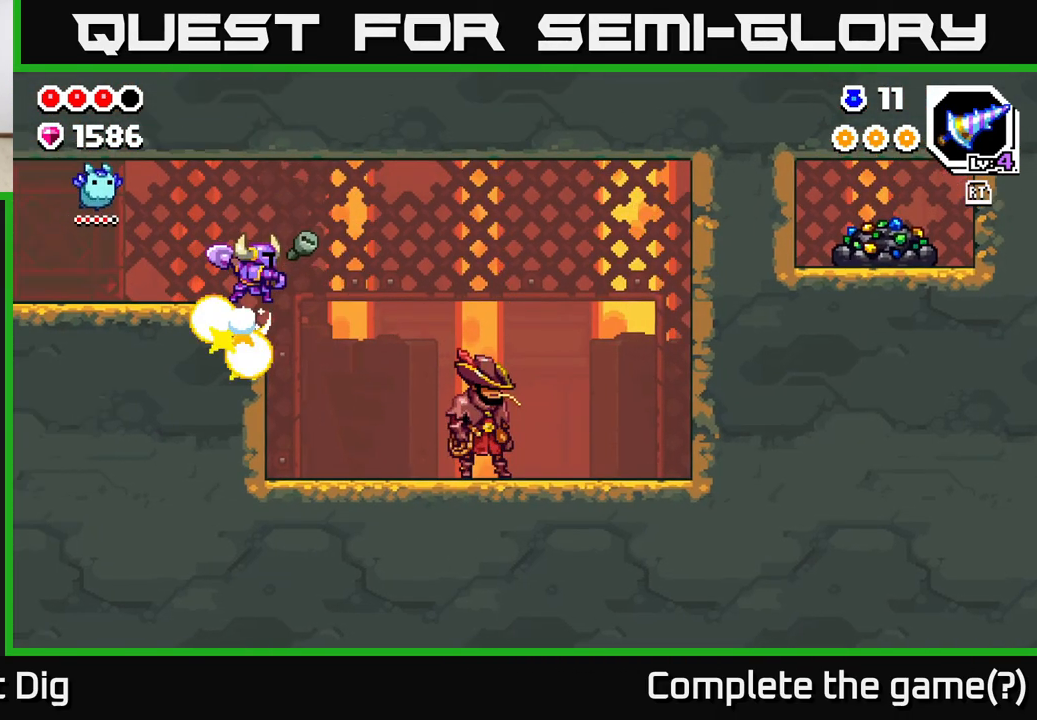
{"buttons": [], "left_stick": "center", "right_stick": "center", "events": [[300, "left_stick", "center"]]}
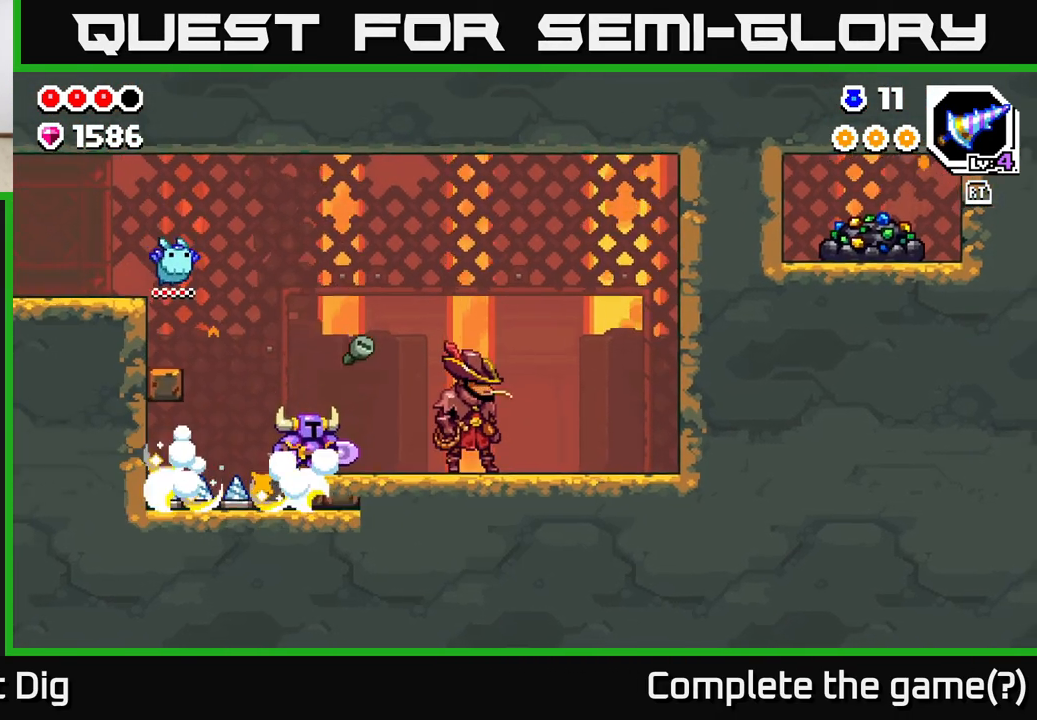
{"buttons": [], "left_stick": "right", "right_stick": "center", "events": [[400, "left_stick", "right"]]}
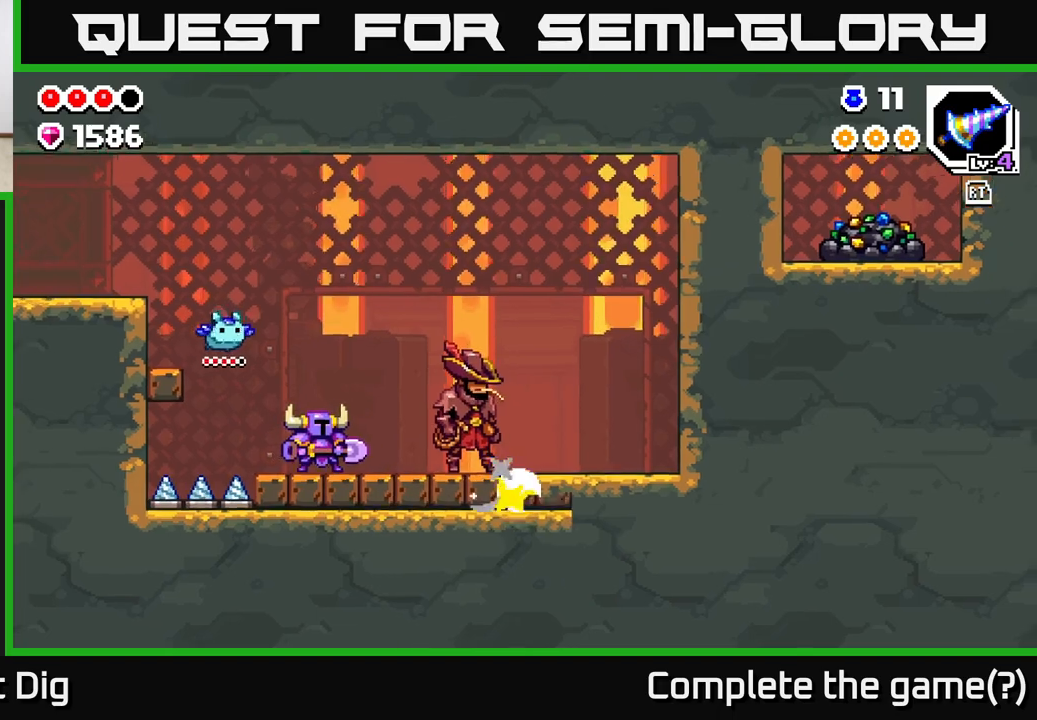
{"buttons": [], "left_stick": "right", "right_stick": "center", "events": [[117, "left_stick", "left"], [250, "left_stick", "center"], [317, "left_stick", "right"]]}
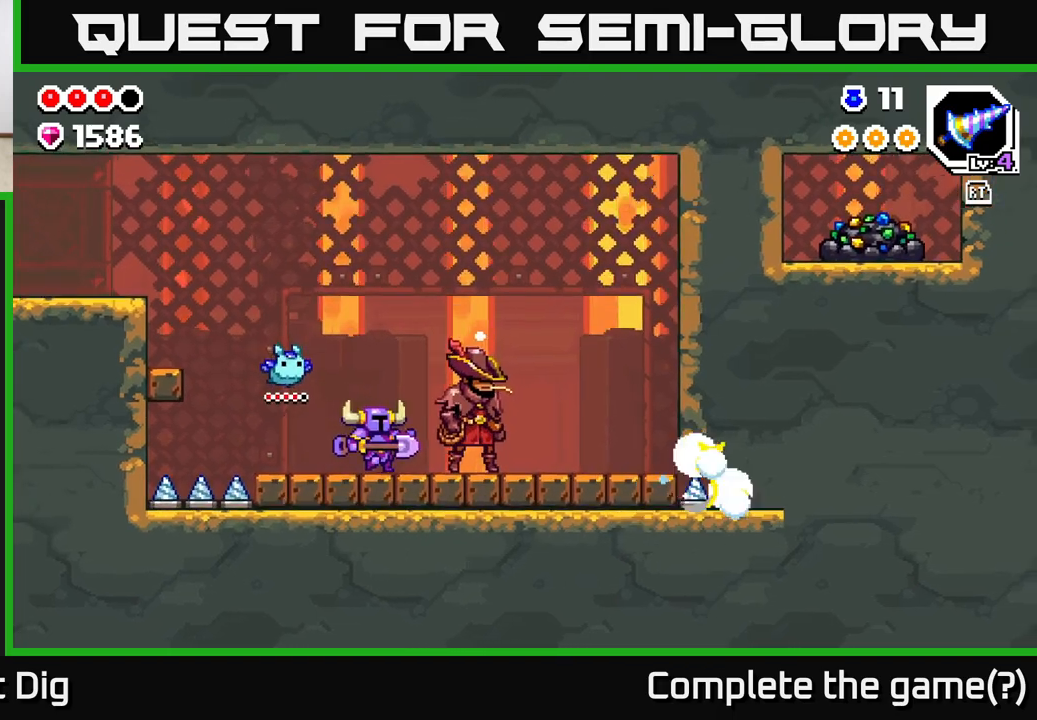
{"buttons": [], "left_stick": "right", "right_stick": "center", "events": []}
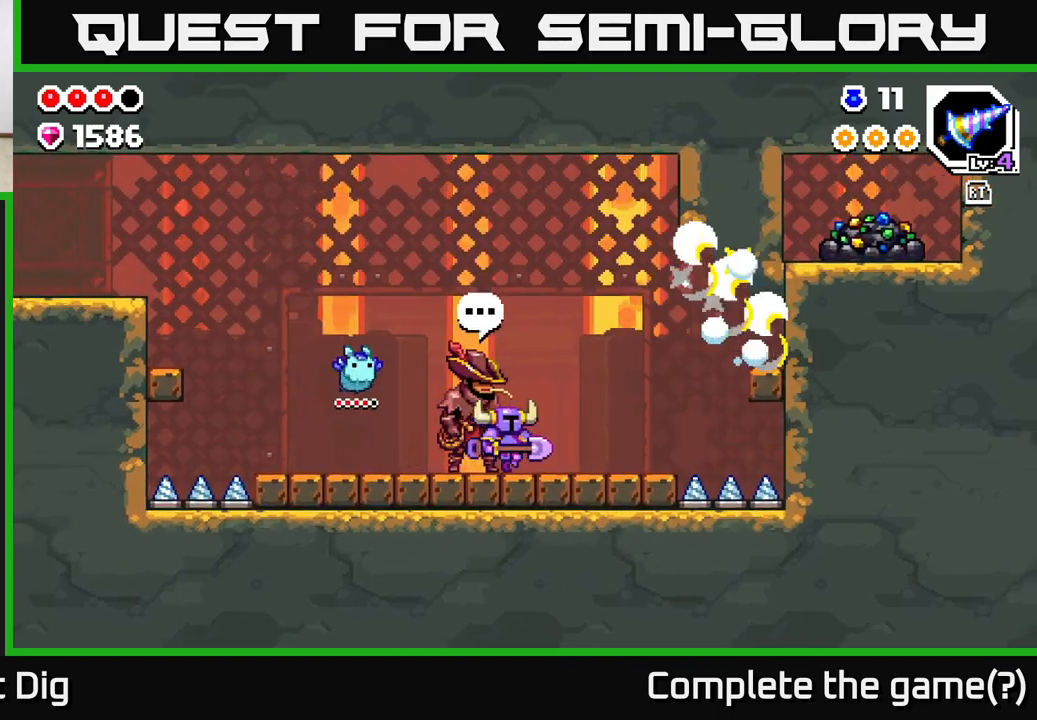
{"buttons": [], "left_stick": "center", "right_stick": "center", "events": [[117, "left_stick", "left"], [200, "X", "down"], [250, "X", "up"], [283, "left_stick", "center"]]}